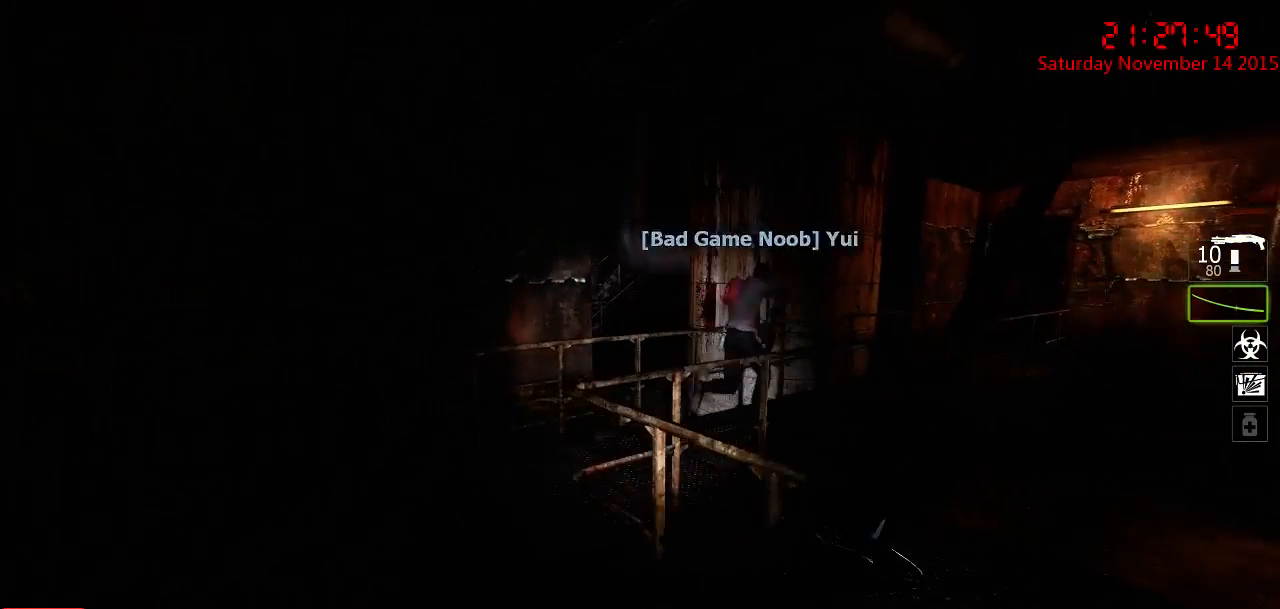
Gameplay with keyboard and mouse; each line is a JSON object with the keys and mouse buttons held at the frame after it. "events" lists presses ("down") and releases ("up") of "1", "2", "3", "4", "5", "a", "c", "caps_lock", "ctrl", "d", "e", "f", "g", "q", "r", "s", "shift", "space", "tab", "w", "x", "z", "mouse_left" and "mouse_right" between this image and that frame as [ms after this image, input, new state], when the widget could be followed in between. "mouse_left", "mouse_right" = the "left", "right" buttons of the "mouse" list. No other keys are recorded. Mouse movement is not recorded.
{"keys": ["a", "w"], "mouse": [], "events": []}
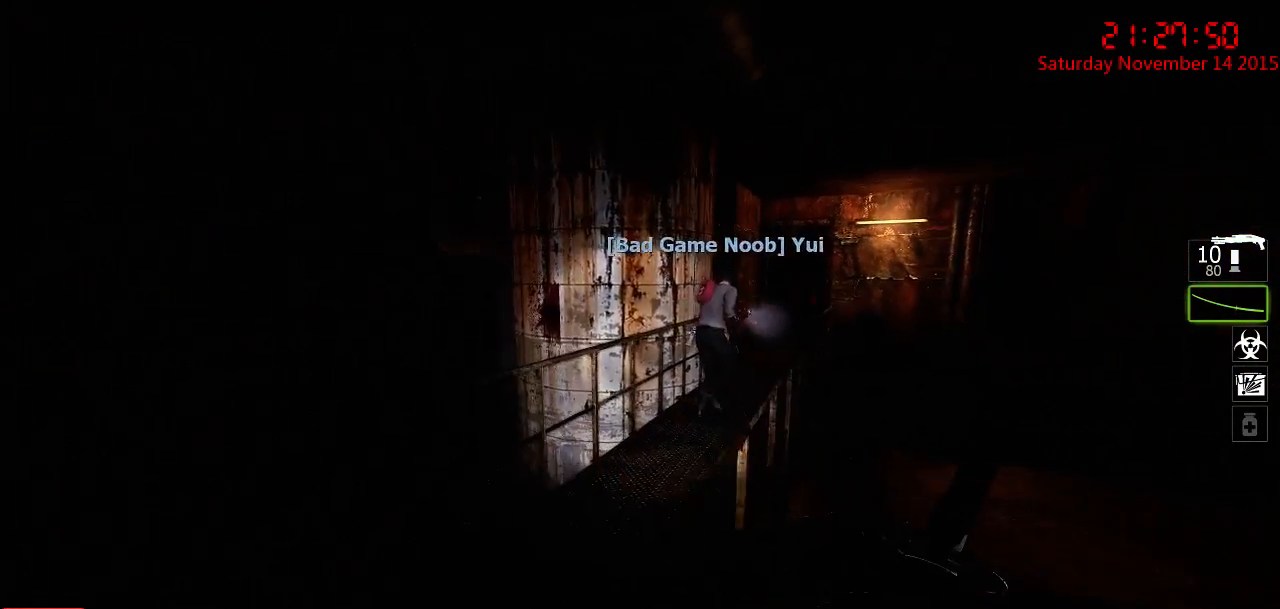
{"keys": ["d", "w"], "mouse": [], "events": [[183, "a", "up"], [217, "d", "down"]]}
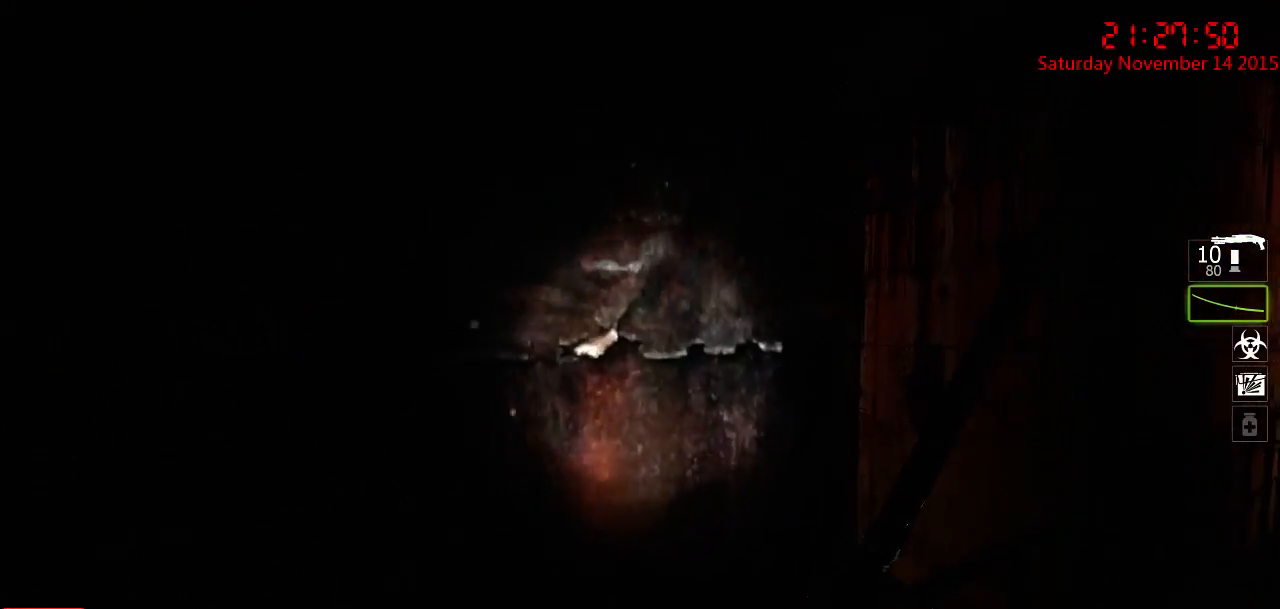
{"keys": ["d"], "mouse": [], "events": [[33, "w", "up"]]}
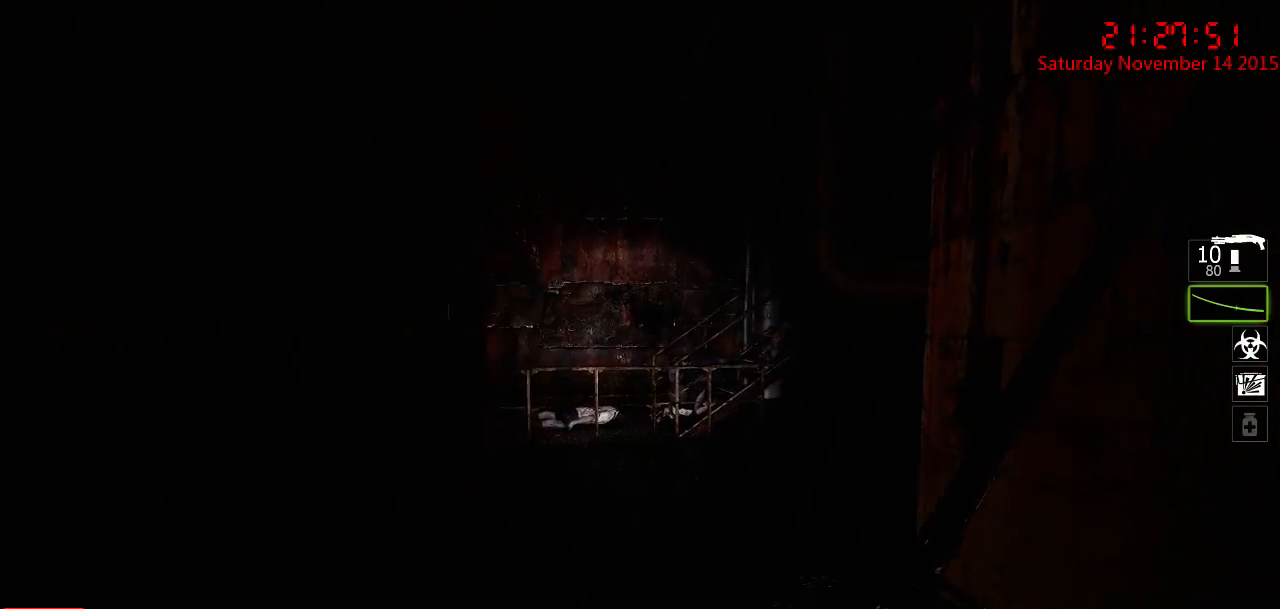
{"keys": ["w"], "mouse": [], "events": [[333, "q", "down"], [367, "w", "down"], [400, "d", "up"], [433, "q", "up"]]}
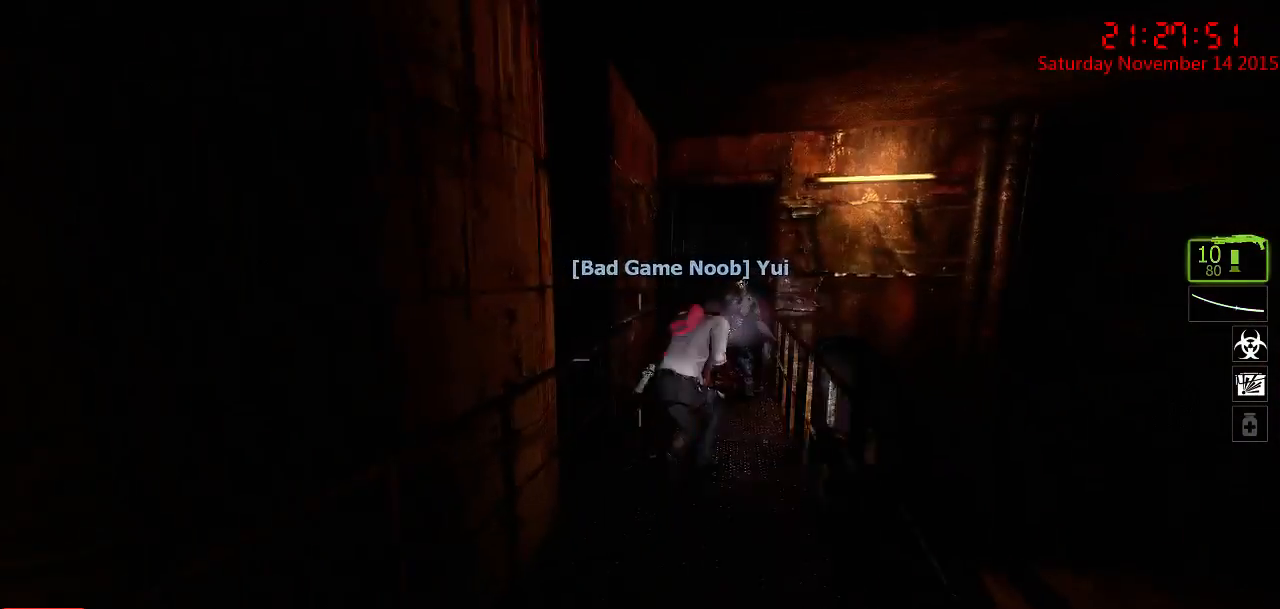
{"keys": ["w"], "mouse": [], "events": []}
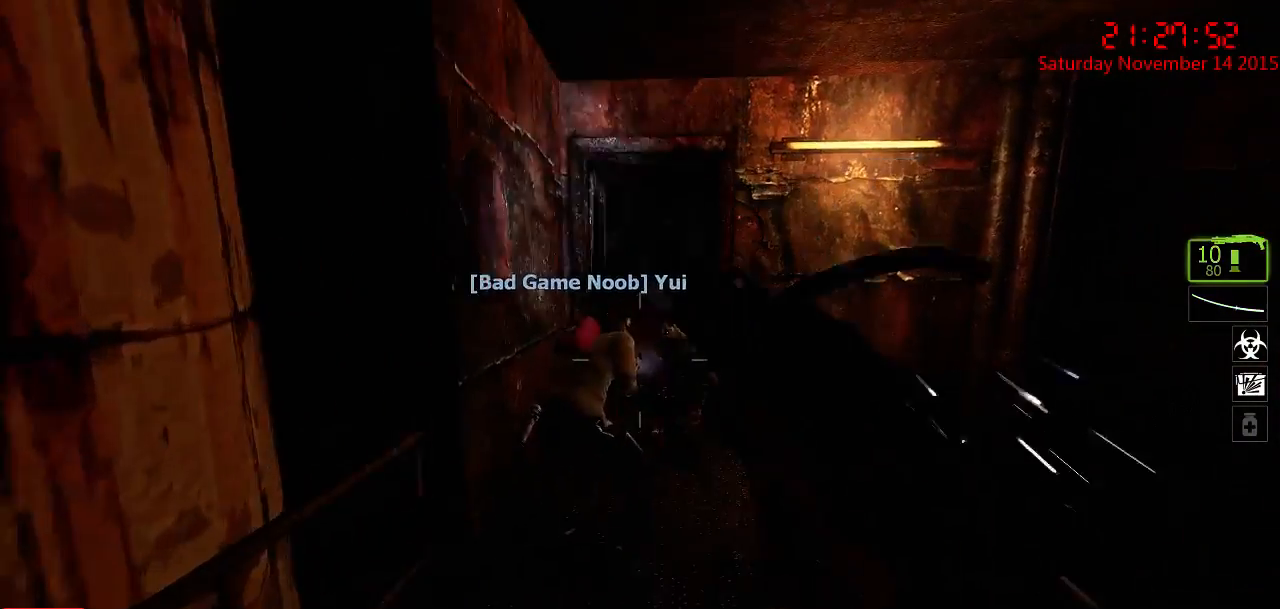
{"keys": ["w"], "mouse": [], "events": [[100, "d", "down"], [400, "d", "up"]]}
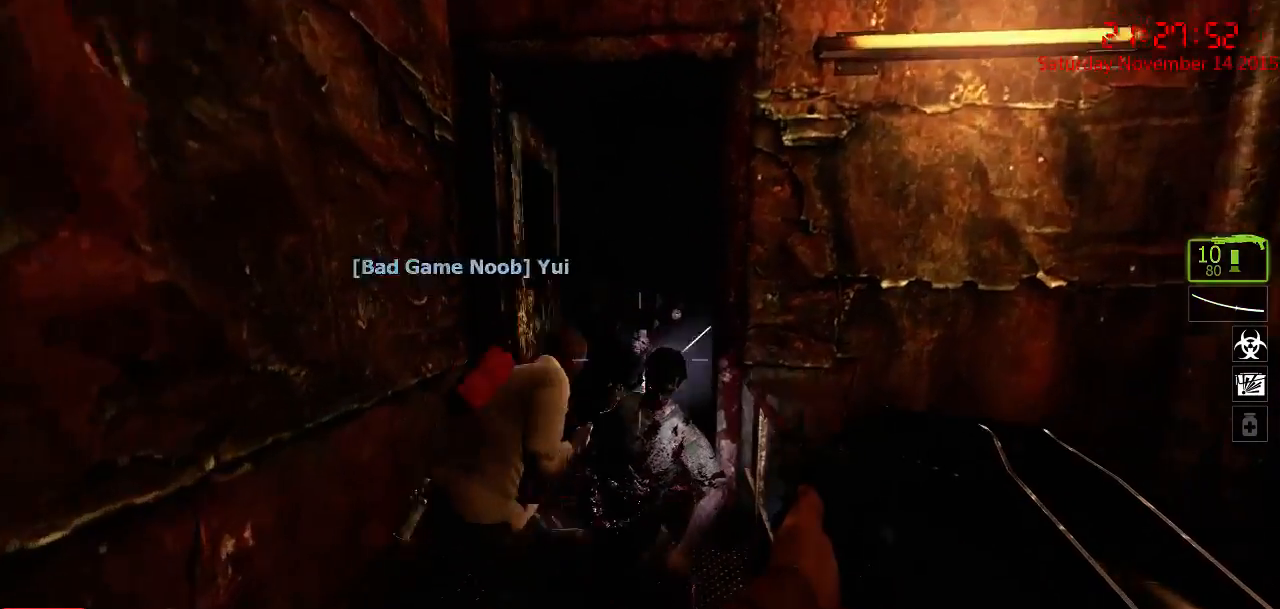
{"keys": [], "mouse": ["right"], "events": [[67, "w", "up"], [317, "mouse_right", "down"], [450, "mouse_right", "up"], [483, "mouse_right", "down"]]}
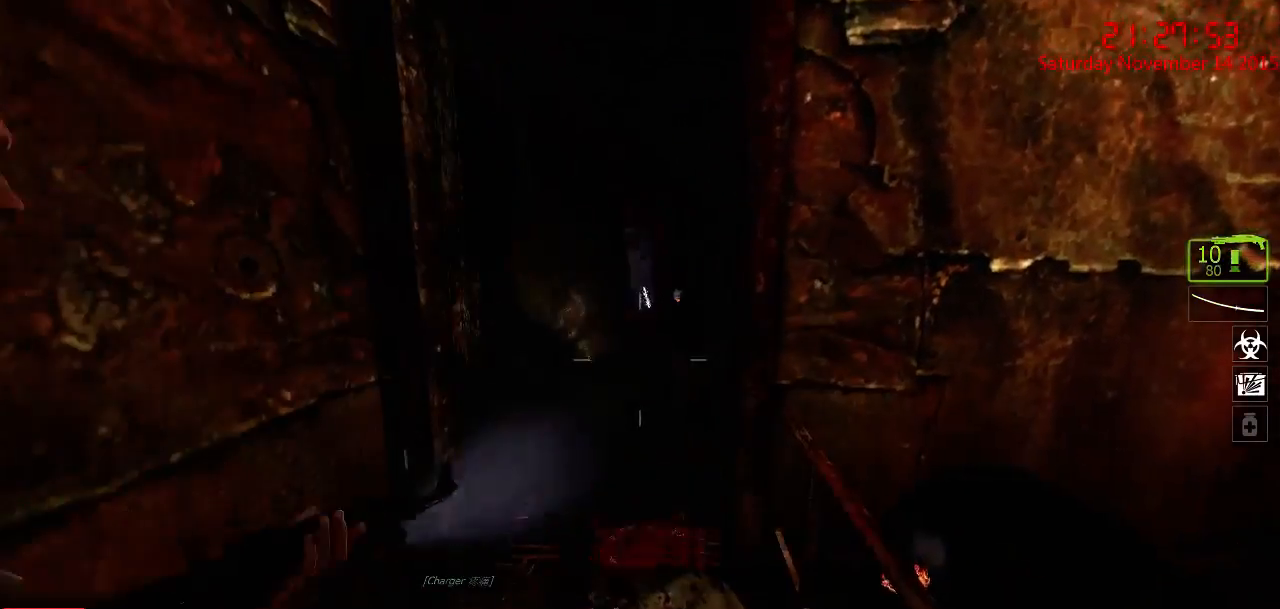
{"keys": ["d", "s"], "mouse": ["right"], "events": [[17, "a", "down"], [83, "mouse_right", "up"], [150, "a", "up"], [233, "d", "down"], [333, "s", "down"], [367, "mouse_right", "down"], [467, "mouse_right", "up"], [500, "mouse_right", "down"]]}
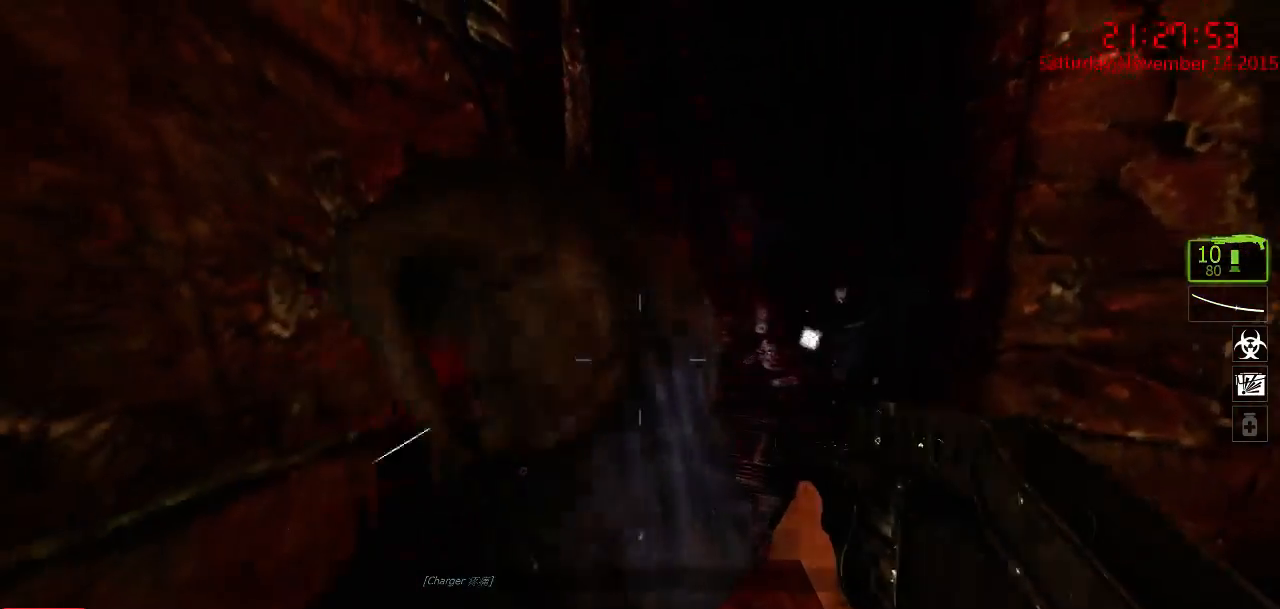
{"keys": [], "mouse": ["left"], "events": [[83, "d", "up"], [83, "mouse_right", "up"], [117, "mouse_right", "down"], [250, "mouse_right", "up"], [250, "s", "up"], [450, "mouse_left", "down"]]}
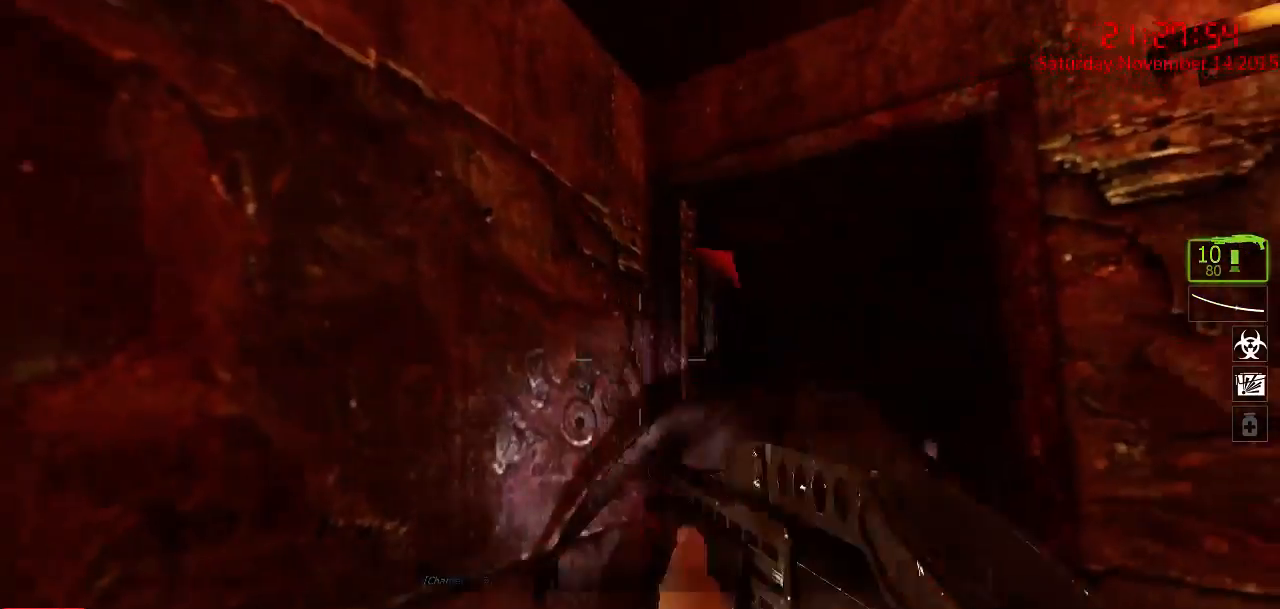
{"keys": ["s"], "mouse": ["left"], "events": [[17, "d", "down"], [17, "mouse_left", "up"], [17, "w", "down"], [50, "mouse_left", "down"], [167, "mouse_left", "up"], [200, "d", "up"], [200, "mouse_left", "down"], [200, "w", "up"], [300, "mouse_left", "up"], [333, "mouse_left", "down"], [333, "s", "down"], [400, "mouse_left", "up"], [433, "mouse_left", "down"]]}
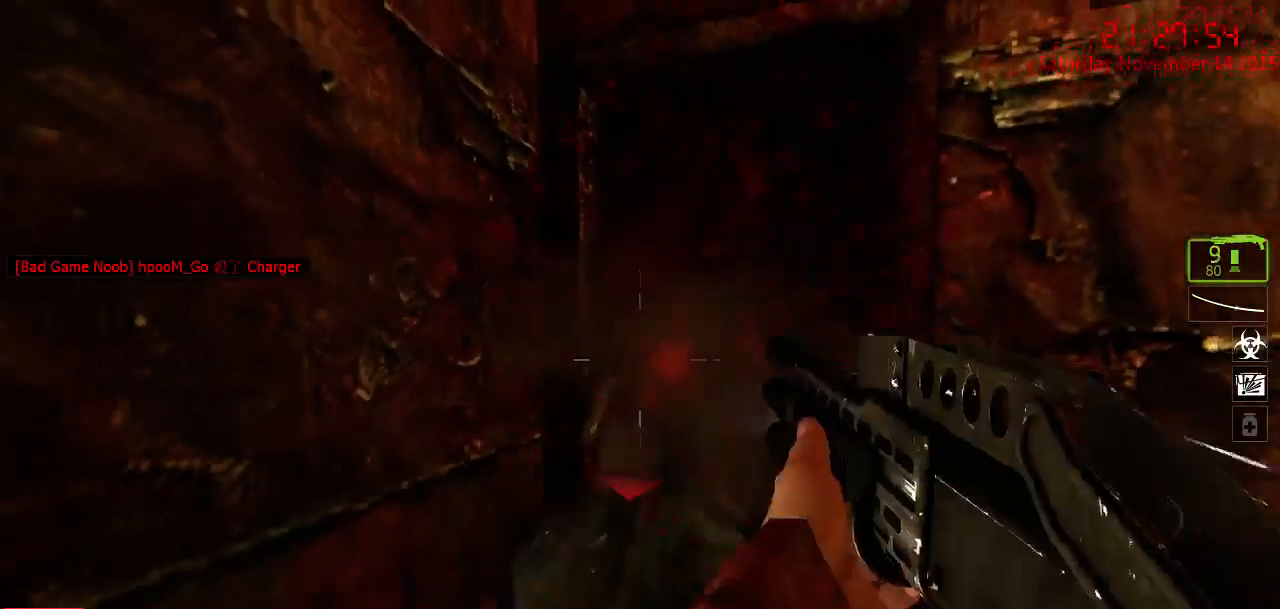
{"keys": ["w"], "mouse": [], "events": [[33, "mouse_left", "up"], [67, "mouse_left", "down"], [183, "mouse_left", "up"], [217, "mouse_left", "down"], [283, "mouse_left", "up"], [350, "s", "up"], [483, "w", "down"]]}
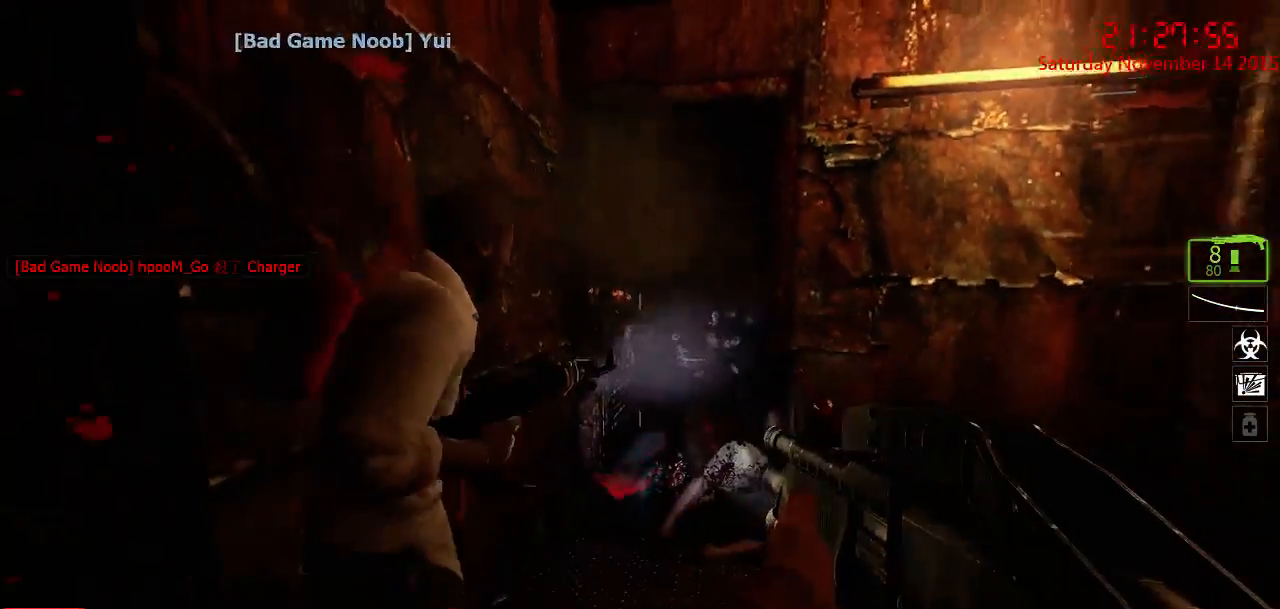
{"keys": [], "mouse": [], "events": [[300, "r", "down"], [333, "w", "up"], [400, "r", "up"]]}
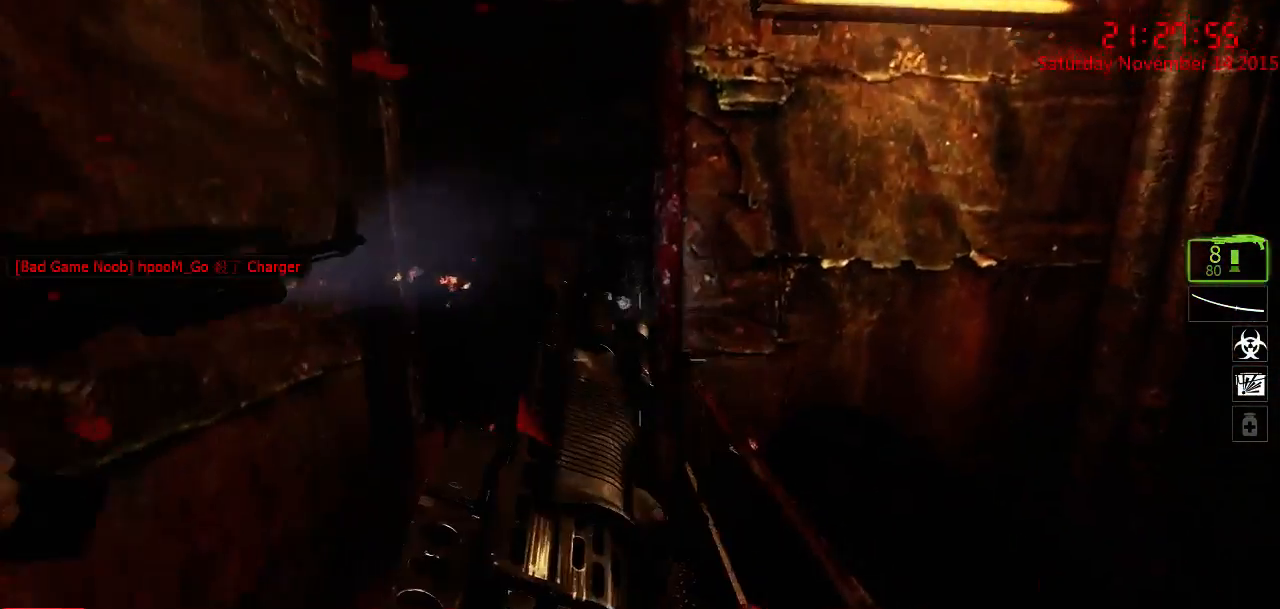
{"keys": ["d"], "mouse": [], "events": [[150, "s", "down"], [217, "a", "down"], [283, "a", "up"], [317, "s", "up"], [383, "d", "down"]]}
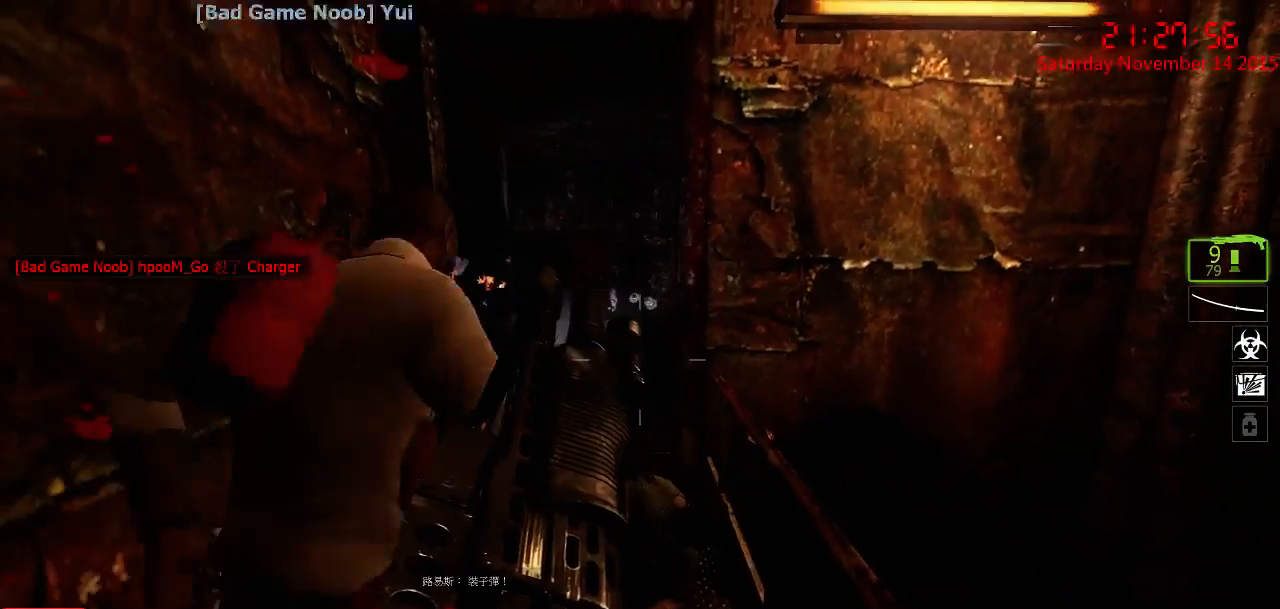
{"keys": ["a", "w"], "mouse": [], "events": [[83, "d", "up"], [233, "a", "down"], [400, "w", "down"]]}
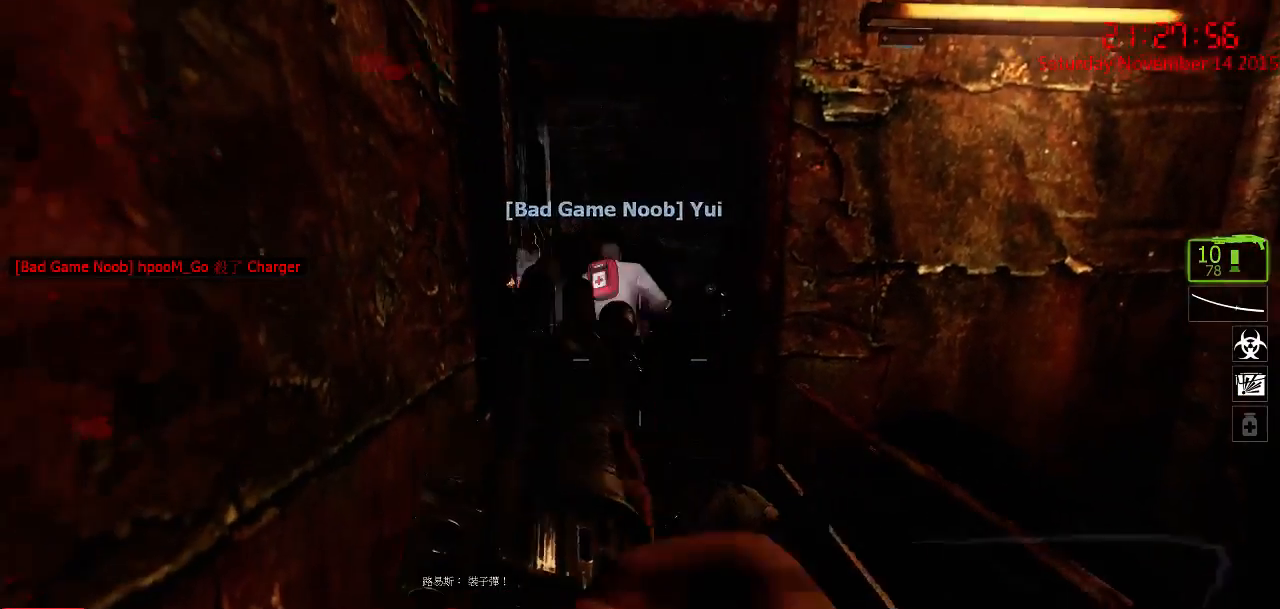
{"keys": ["w"], "mouse": [], "events": [[33, "a", "up"], [200, "d", "down"], [383, "d", "up"]]}
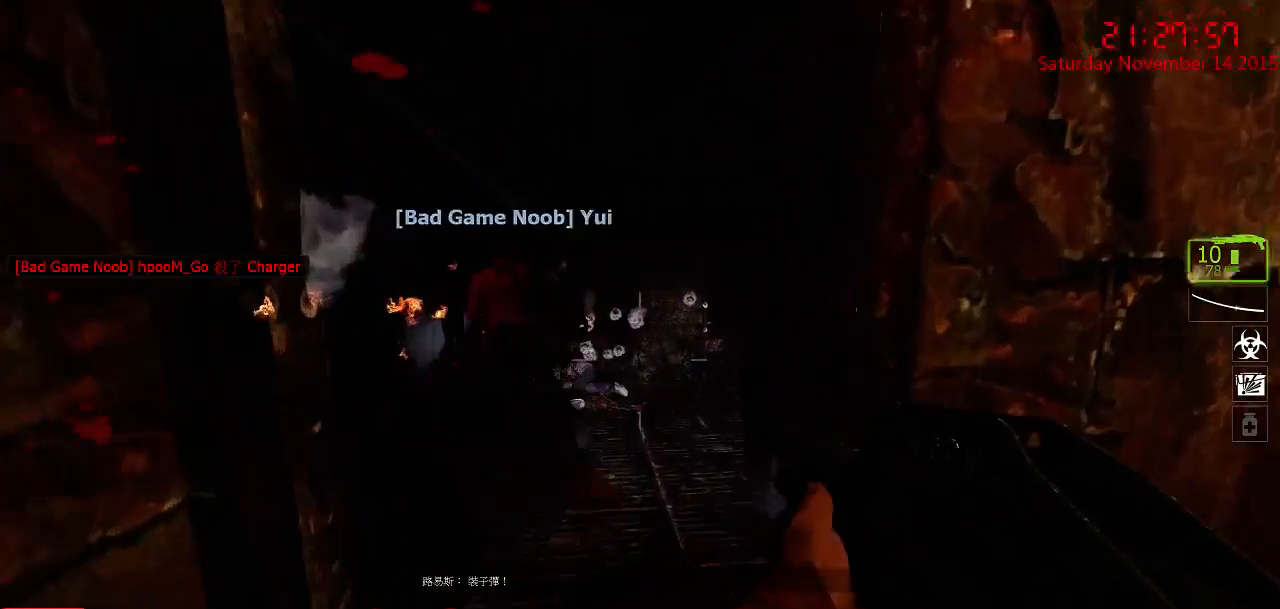
{"keys": ["a"], "mouse": [], "events": [[17, "a", "down"], [117, "a", "up"], [150, "w", "up"], [183, "w", "down"], [217, "q", "down"], [317, "q", "up"], [417, "a", "down"], [467, "w", "up"]]}
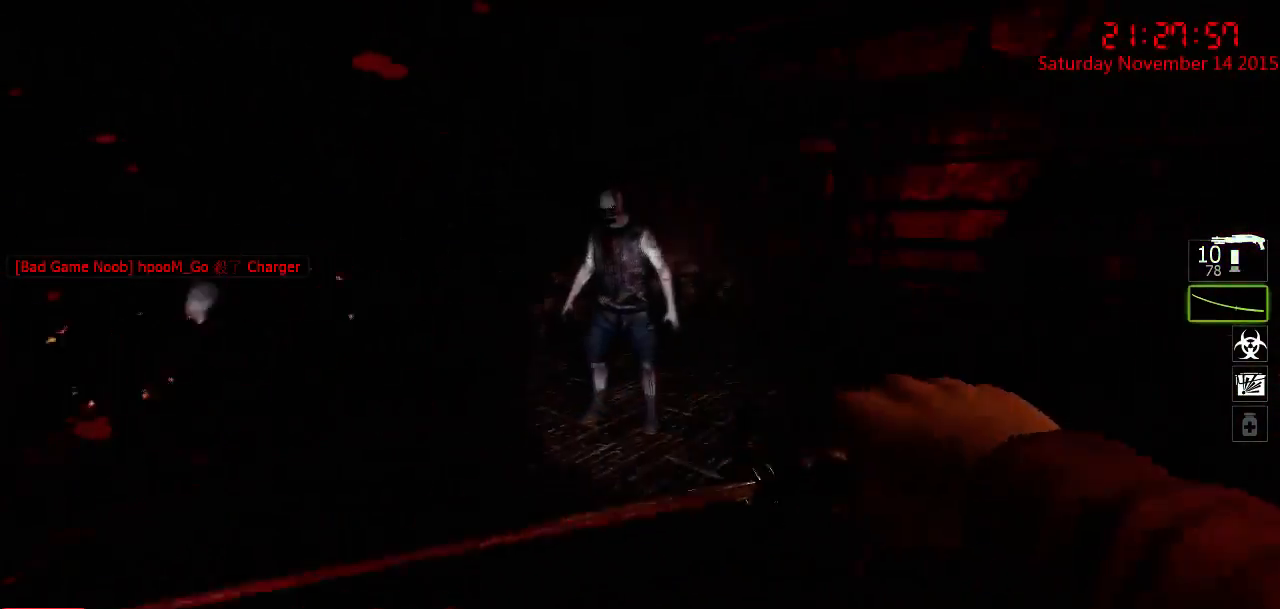
{"keys": ["w"], "mouse": [], "events": [[33, "a", "up"], [100, "d", "down"], [233, "d", "up"], [267, "a", "down"], [300, "w", "down"], [367, "a", "up"]]}
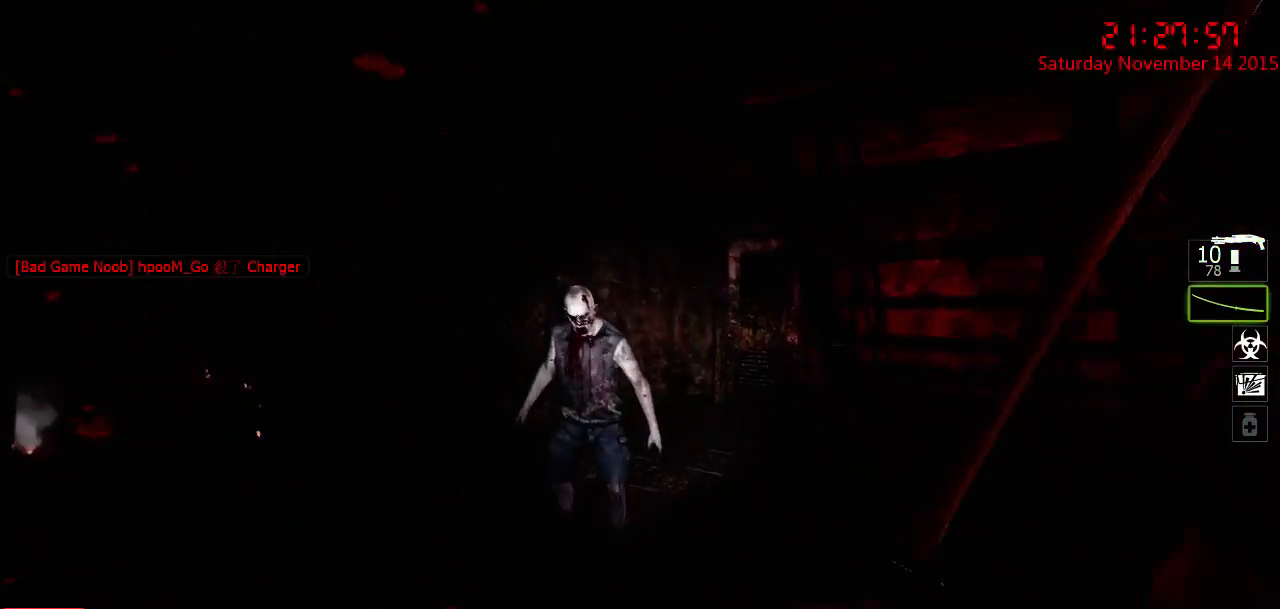
{"keys": ["a", "w"], "mouse": [], "events": [[50, "mouse_left", "down"], [217, "w", "up"], [250, "a", "down"], [367, "mouse_left", "up"], [400, "w", "down"]]}
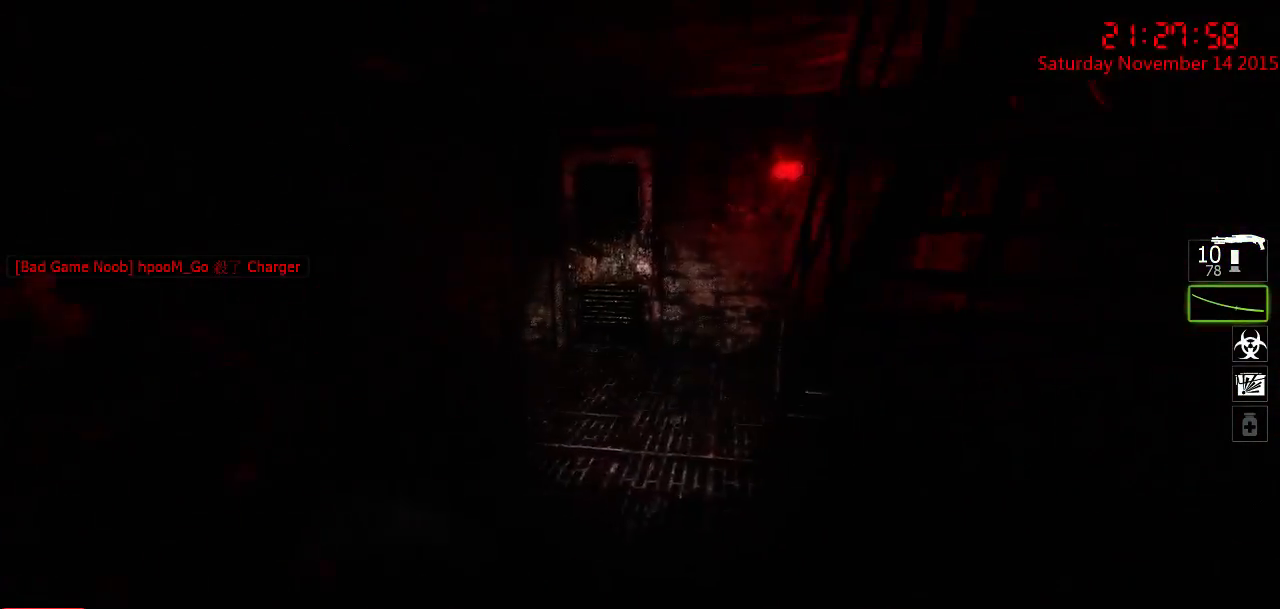
{"keys": ["s"], "mouse": ["right"], "events": [[167, "a", "up"], [217, "d", "down"], [217, "mouse_left", "down"], [217, "w", "up"], [300, "a", "down"], [300, "d", "up"], [300, "mouse_left", "up"], [300, "mouse_right", "down"], [333, "s", "down"], [400, "mouse_right", "up"], [450, "mouse_right", "down"], [483, "a", "up"]]}
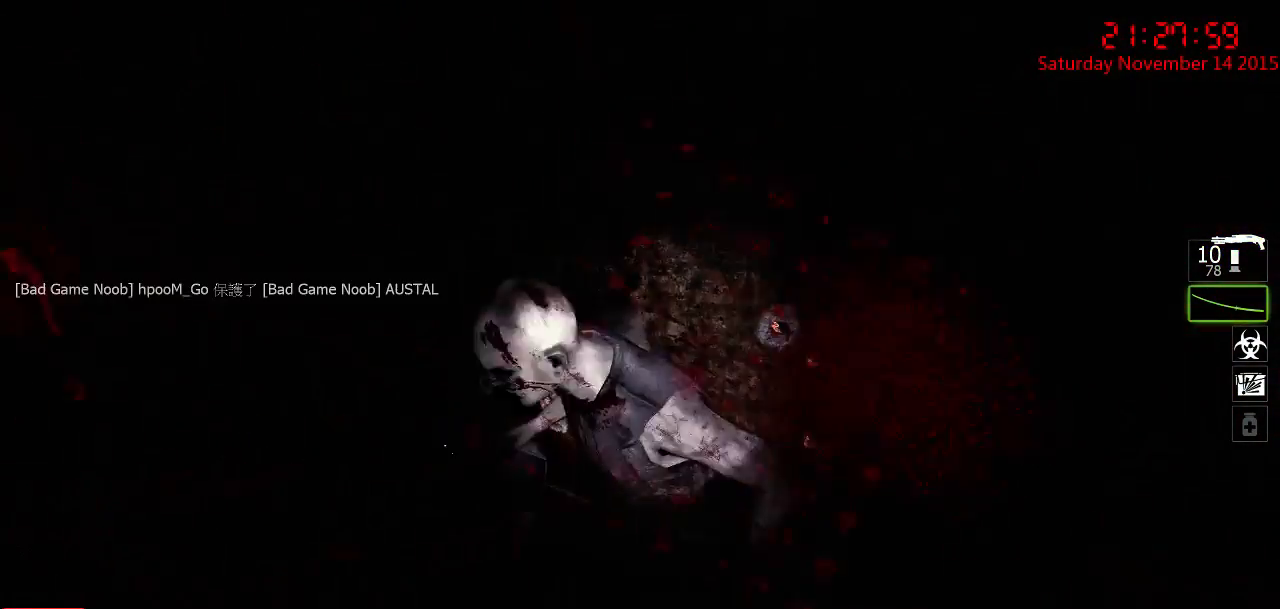
{"keys": ["w"], "mouse": [], "events": [[17, "mouse_right", "up"], [83, "d", "down"], [83, "mouse_right", "down"], [150, "d", "up"], [183, "s", "up"], [317, "mouse_right", "up"], [350, "w", "down"]]}
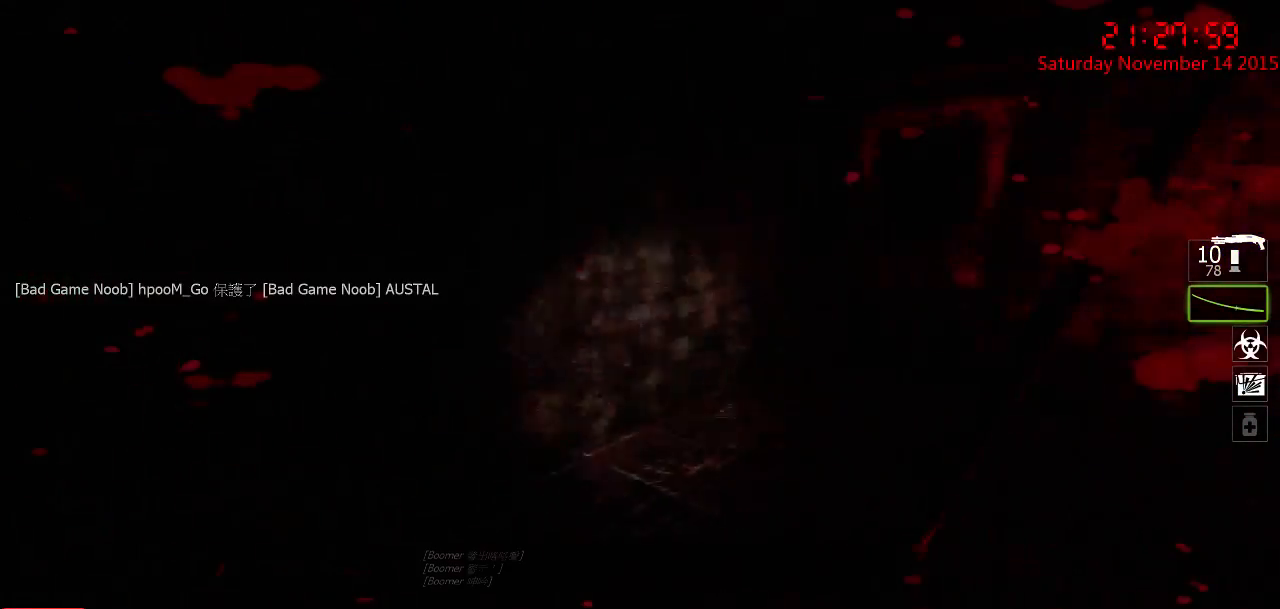
{"keys": ["d", "w"], "mouse": [], "events": [[33, "a", "down"], [367, "a", "up"], [433, "d", "down"]]}
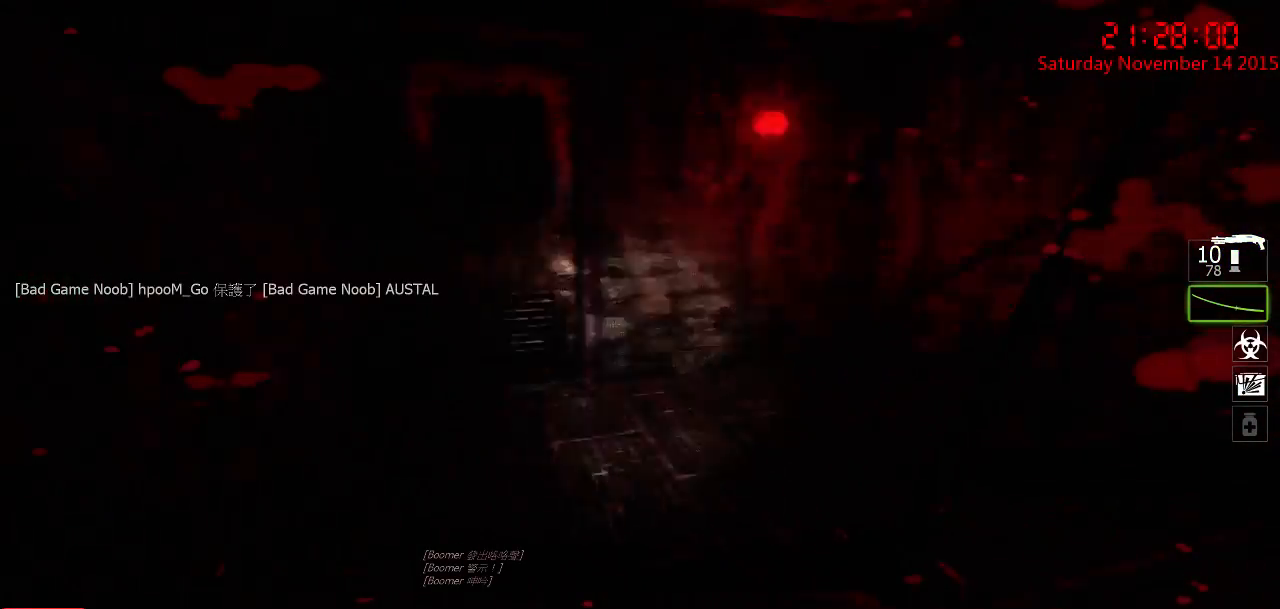
{"keys": ["a"], "mouse": [], "events": [[33, "d", "up"], [67, "a", "down"], [417, "w", "up"]]}
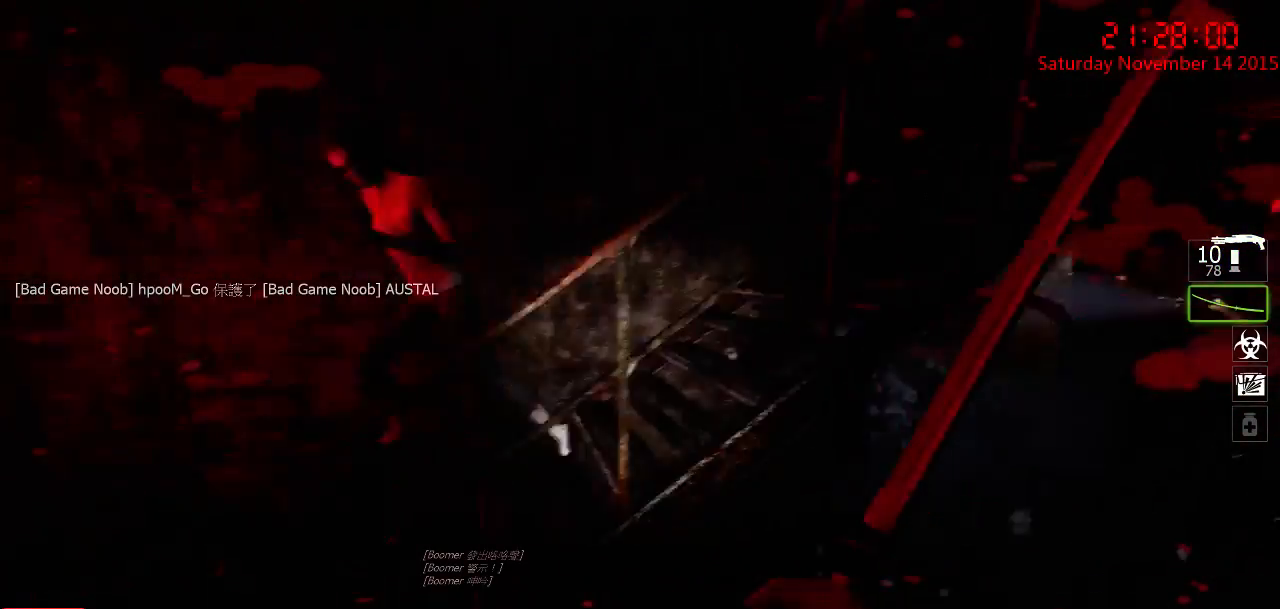
{"keys": ["d"], "mouse": [], "events": [[117, "mouse_left", "down"], [183, "w", "down"], [267, "w", "up"], [367, "s", "down"], [400, "a", "up"], [467, "d", "down"], [467, "mouse_left", "up"], [467, "s", "up"]]}
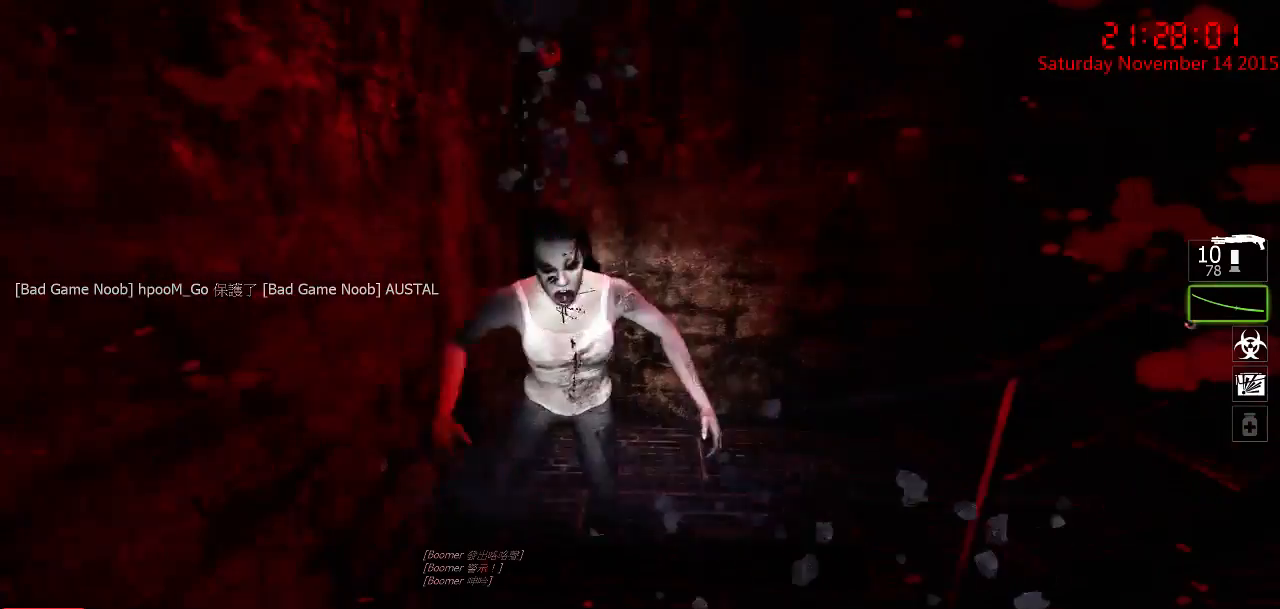
{"keys": ["a"], "mouse": ["right"], "events": [[100, "a", "down"], [100, "d", "up"], [100, "w", "down"], [233, "mouse_right", "down"], [267, "a", "up"], [300, "mouse_right", "up"], [350, "mouse_right", "down"], [417, "a", "down"], [417, "w", "up"]]}
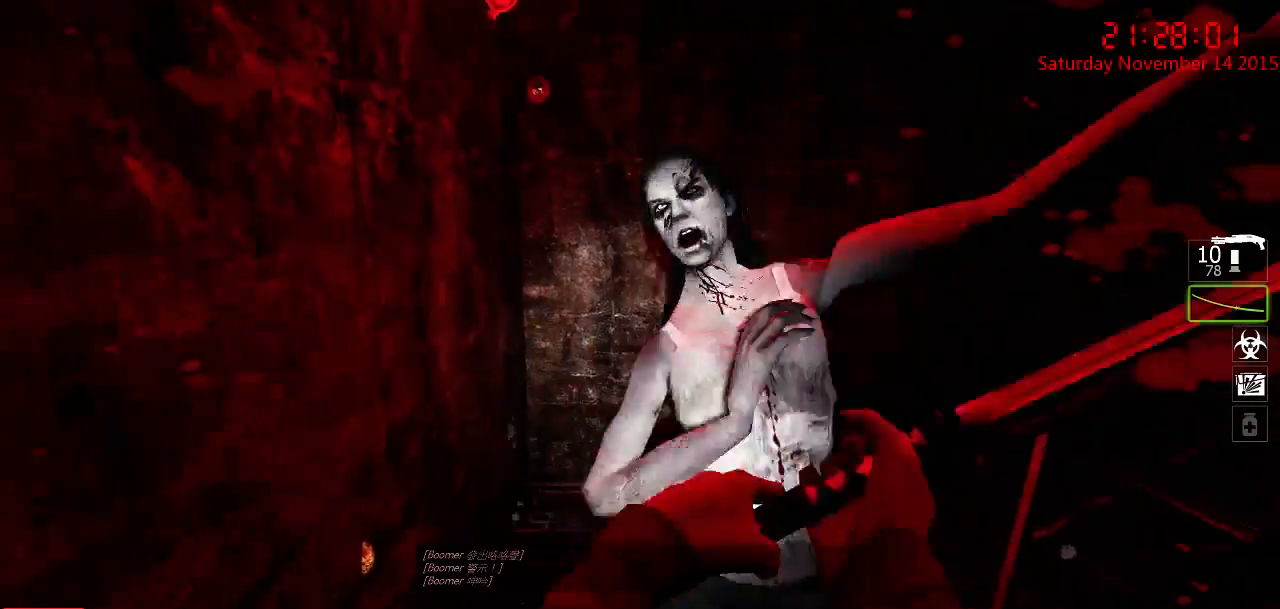
{"keys": ["w"], "mouse": ["left"], "events": [[50, "a", "up"], [50, "d", "down"], [117, "mouse_right", "up"], [150, "d", "up"], [217, "w", "down"], [250, "mouse_left", "down"]]}
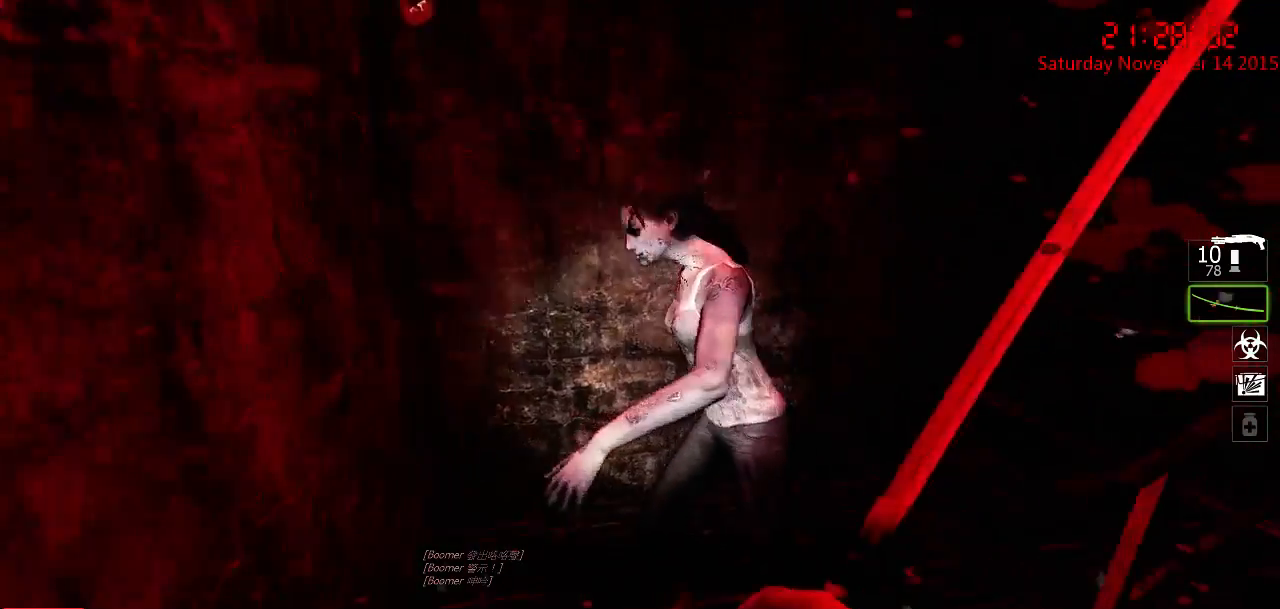
{"keys": [], "mouse": [], "events": [[133, "a", "down"], [200, "w", "up"], [267, "a", "up"], [300, "d", "down"], [300, "mouse_left", "up"], [367, "q", "down"], [367, "w", "down"], [433, "d", "up"], [433, "q", "up"], [483, "w", "up"]]}
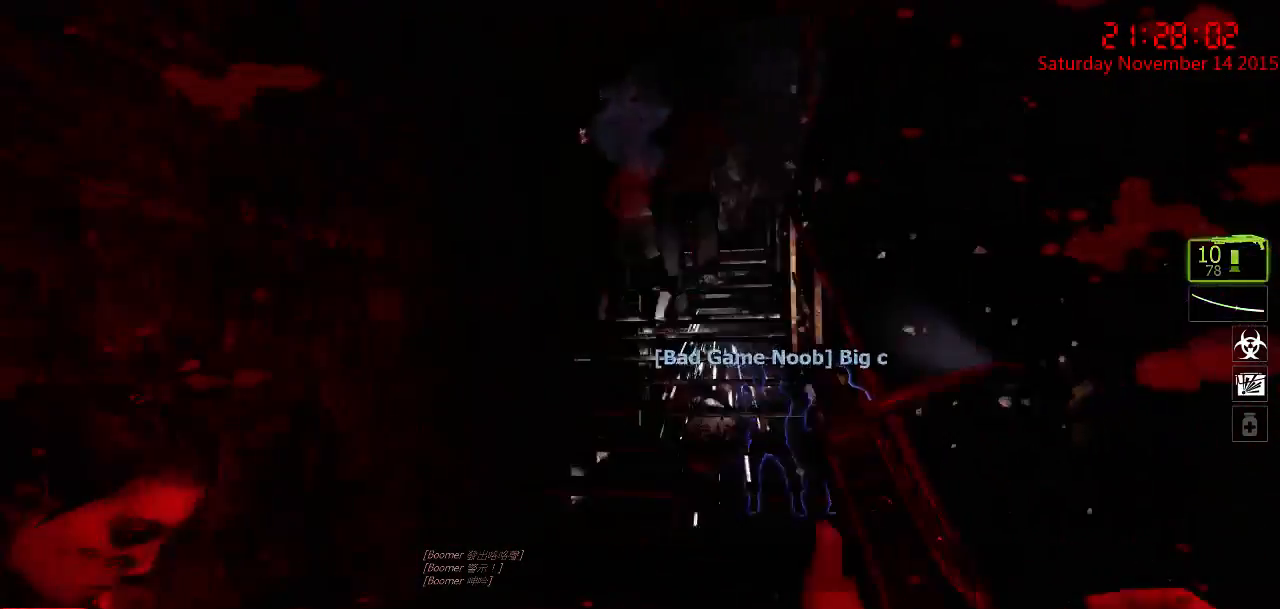
{"keys": [], "mouse": [], "events": [[50, "a", "down"], [250, "w", "down"], [317, "a", "up"], [500, "w", "up"]]}
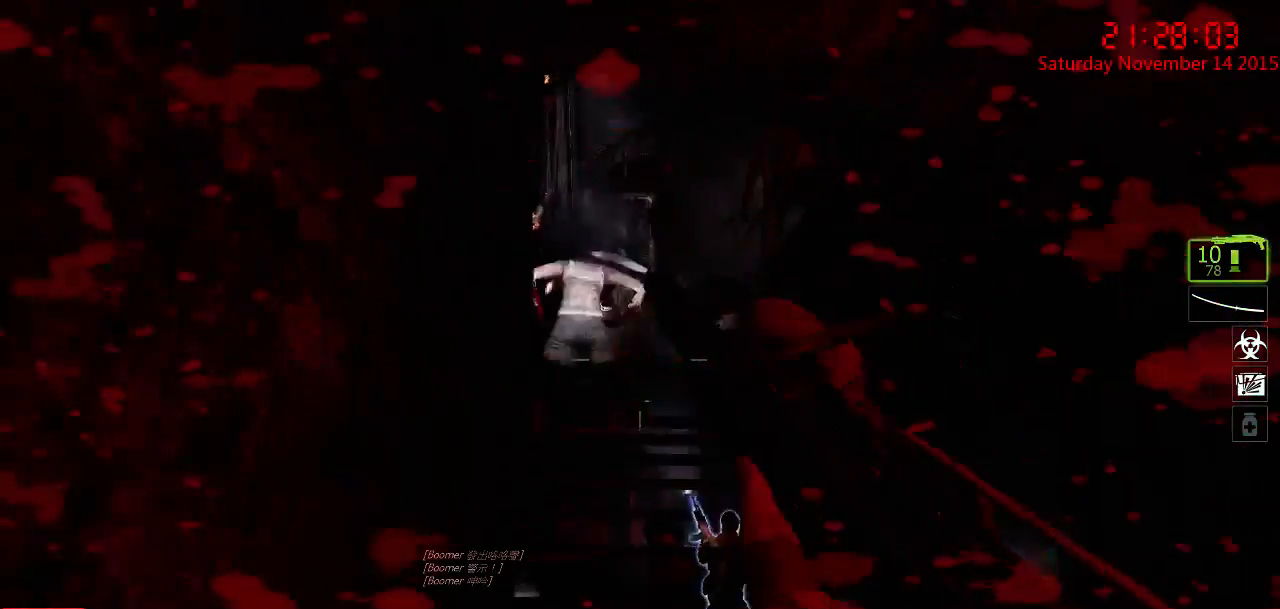
{"keys": [], "mouse": [], "events": [[33, "d", "down"], [33, "mouse_right", "down"], [67, "s", "down"], [100, "d", "up"], [133, "mouse_right", "up"], [167, "mouse_right", "down"], [233, "mouse_right", "up"], [300, "mouse_right", "down"], [300, "s", "up"], [400, "mouse_right", "up"]]}
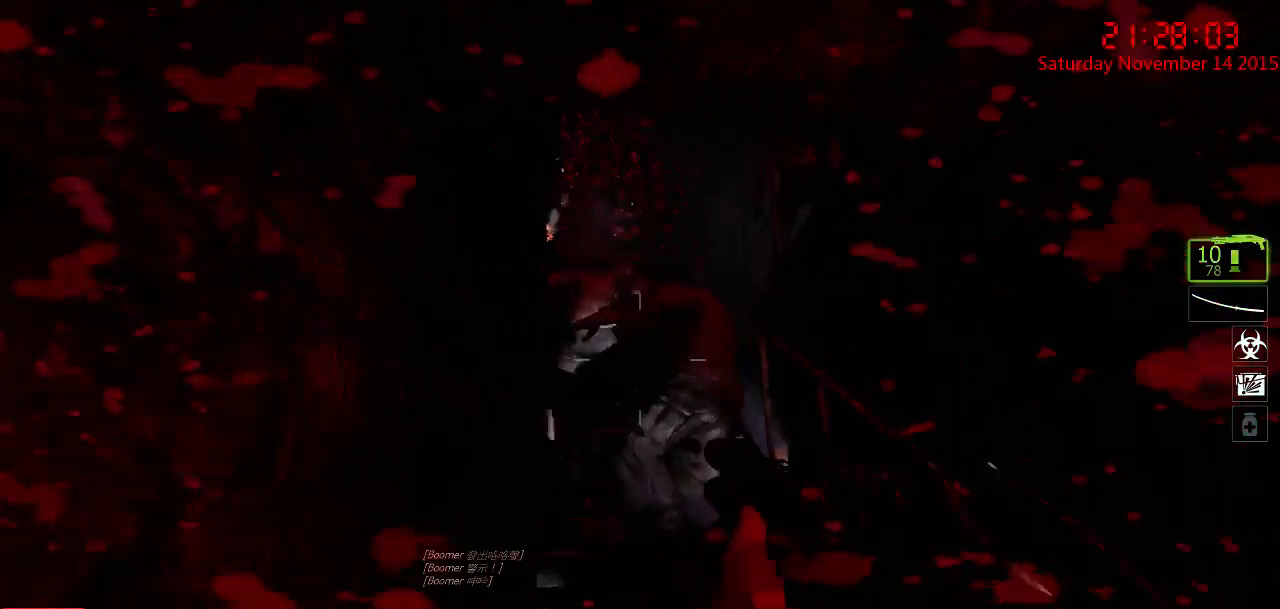
{"keys": [], "mouse": [], "events": [[150, "w", "down"], [250, "mouse_left", "down"], [350, "mouse_left", "up"], [350, "w", "up"], [383, "mouse_left", "down"], [483, "mouse_left", "up"]]}
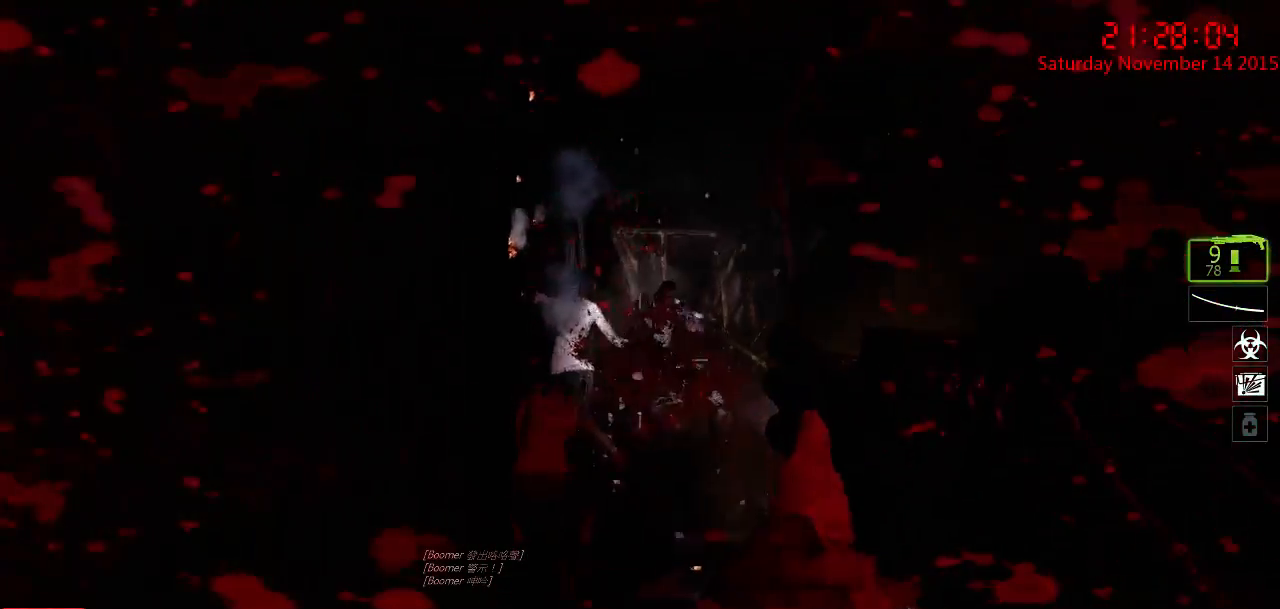
{"keys": [], "mouse": [], "events": [[33, "s", "down"], [100, "s", "up"], [200, "mouse_left", "down"], [267, "w", "down"], [300, "mouse_left", "up"], [367, "a", "down"], [433, "a", "up"], [483, "w", "up"]]}